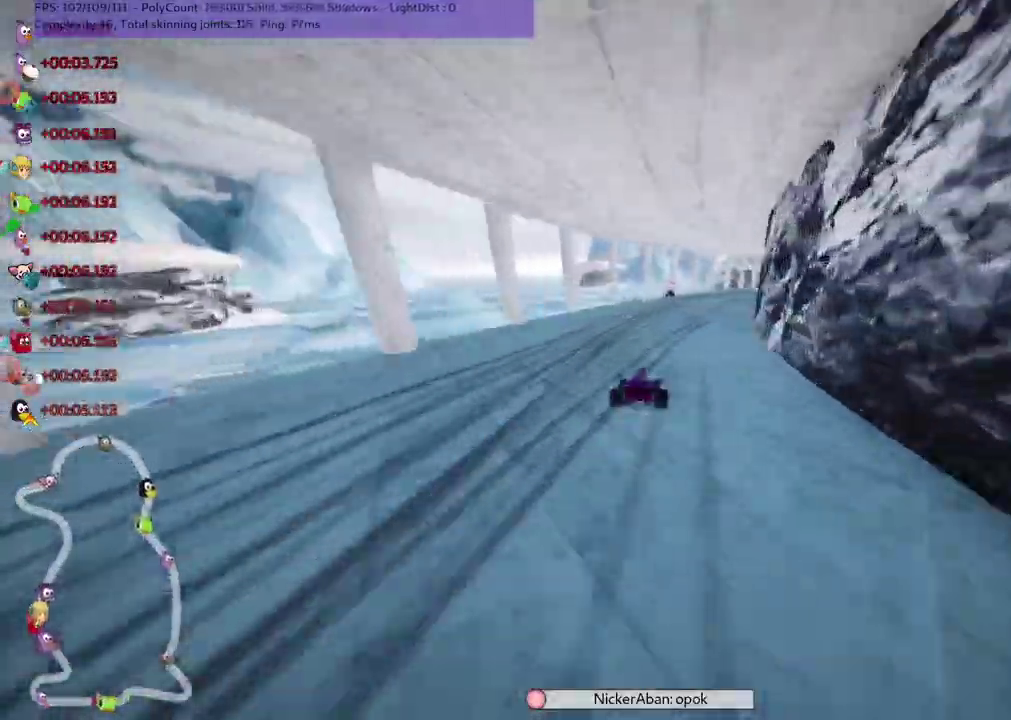
Gameplay with keyboard; each line is a JSON object with the keys held at the frame after it. "events" lists presses ("down") and releases ("up") of ".", "/", "alt_r", "b", "c", "comma", "ctrl_r", "d", "down", "f", "g", "h", "j", "k", "l", "left", "m", "n", "quote", "return", "right", "semicolon", "shift_r", "space", "super", "up" and "v" between this image and that frame as [ms after this image, input, new state], when the widget could be followed in between. No other keys are recorded. Mouse input is not recorded.
{"keys": ["m", "right", "up"], "events": [[17, "n", "up"], [200, "right", "up"], [450, "right", "down"], [483, "m", "down"]]}
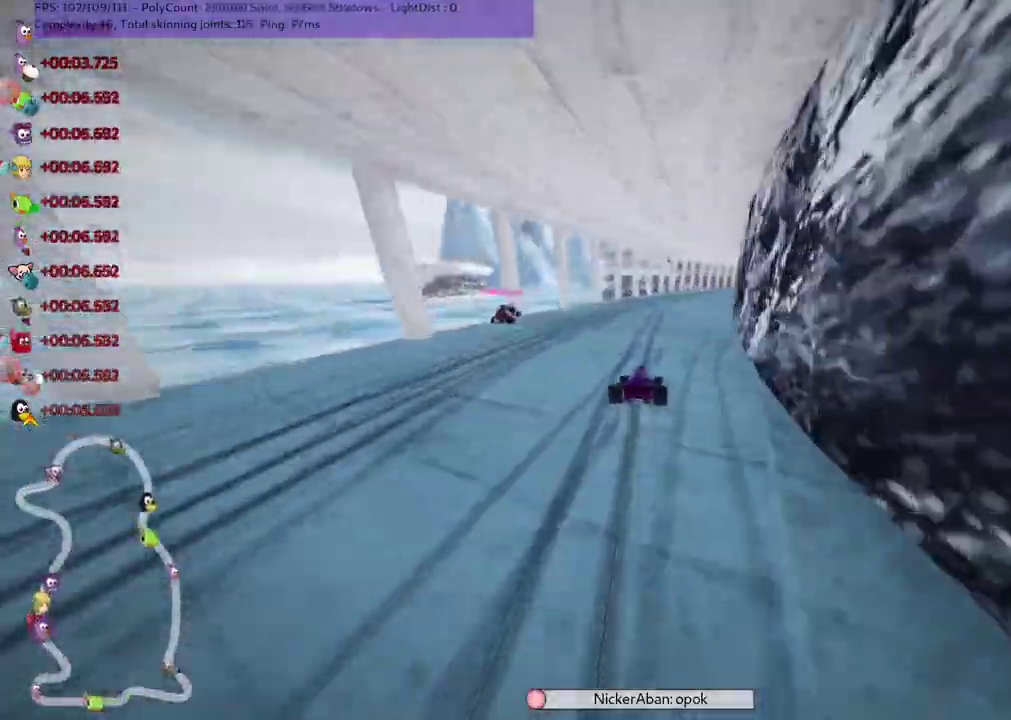
{"keys": ["left", "m", "up"], "events": [[33, "left", "down"], [83, "right", "up"], [367, "right", "down"], [400, "right", "up"]]}
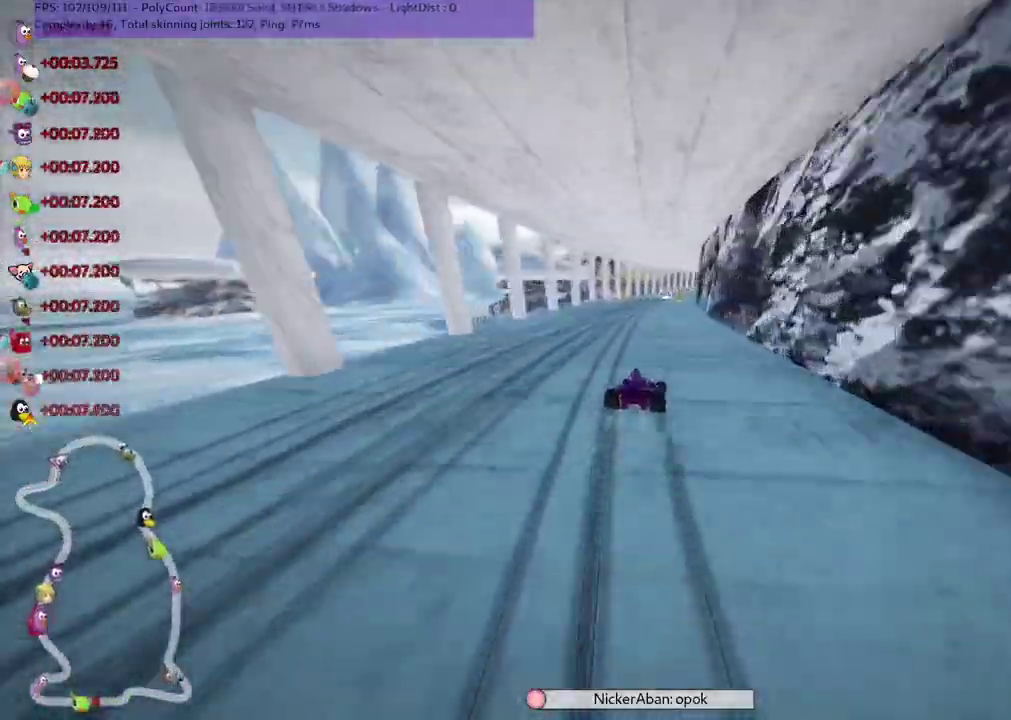
{"keys": ["left", "m", "up"], "events": []}
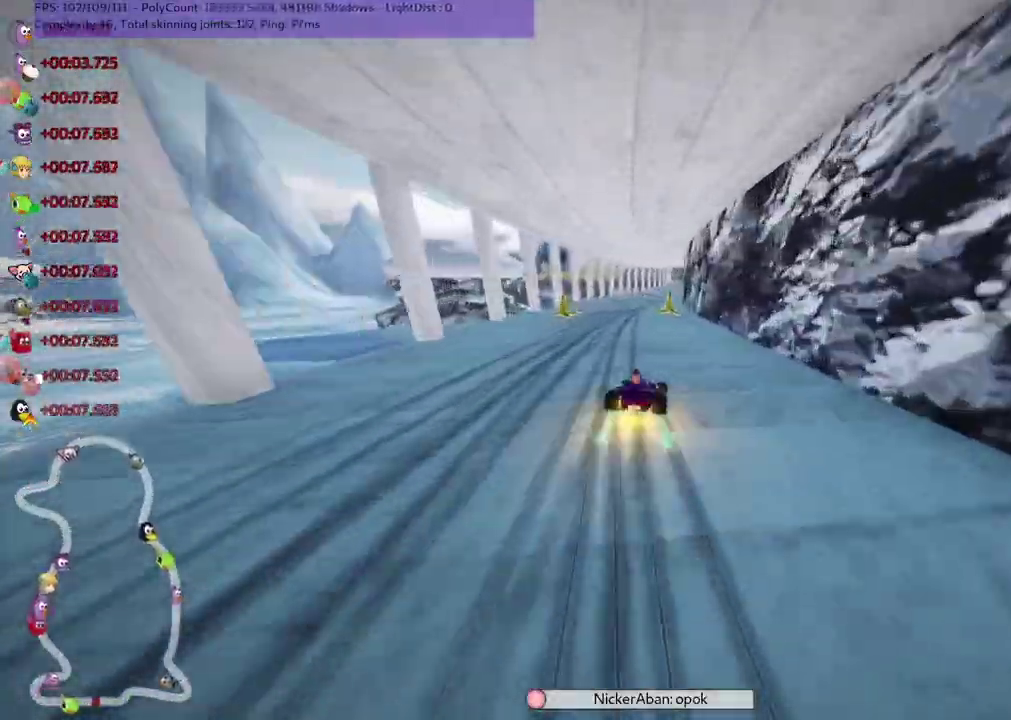
{"keys": ["left", "m", "up"], "events": []}
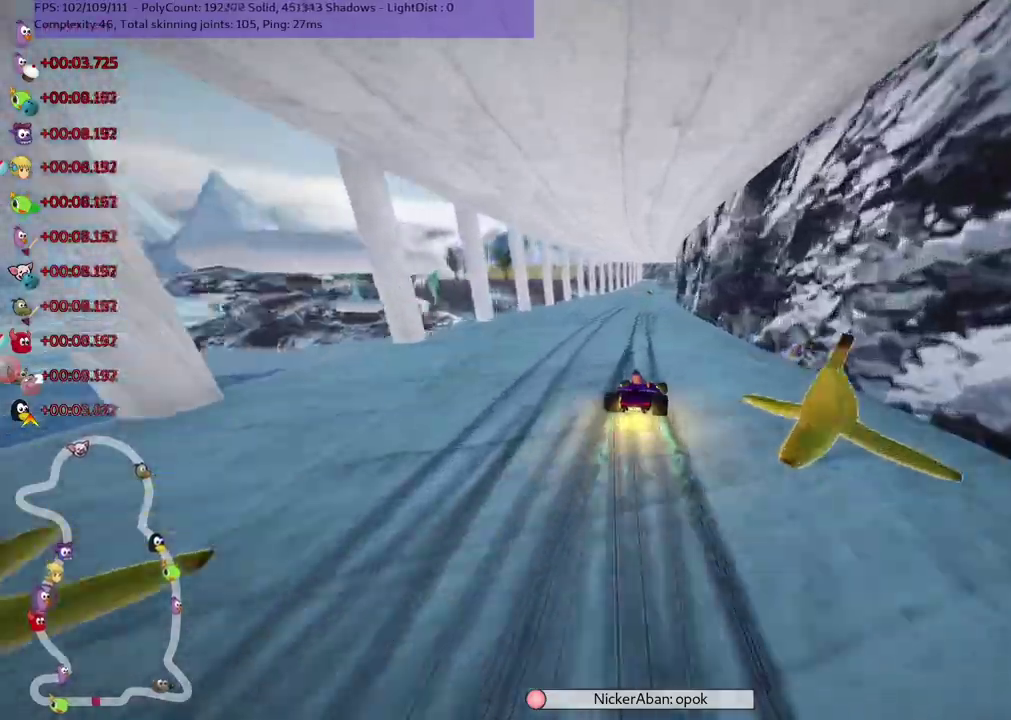
{"keys": ["right", "up"], "events": [[117, "m", "up"], [217, "left", "up"], [500, "right", "down"]]}
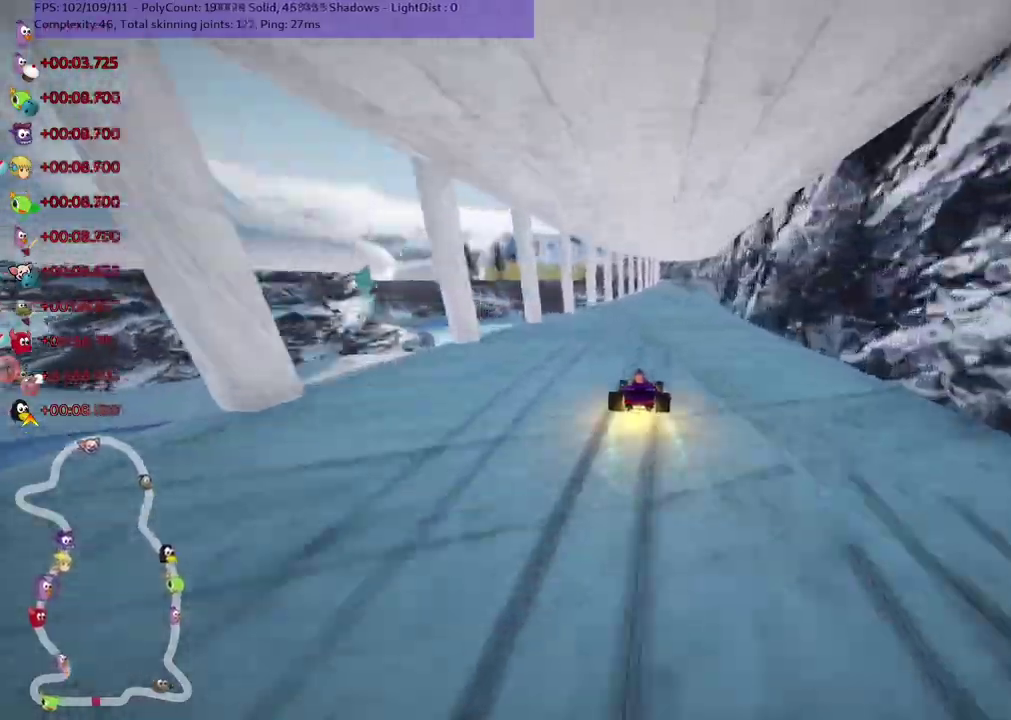
{"keys": ["left", "m", "right", "up"]}
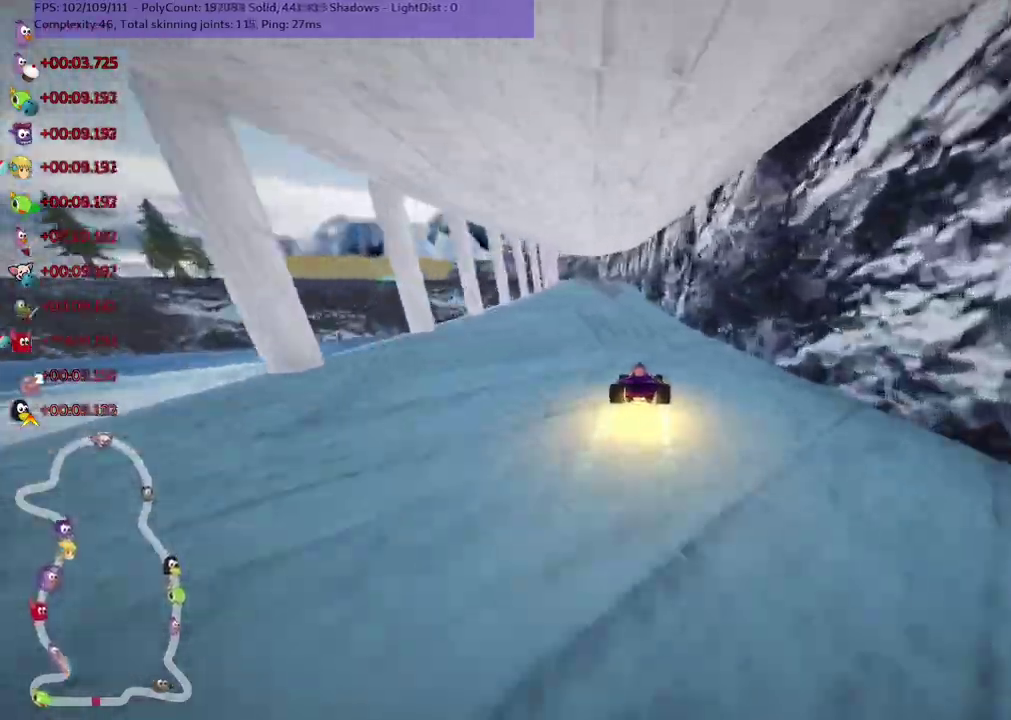
{"keys": ["m", "right", "up"], "events": [[67, "left", "up"], [250, "left", "down"], [383, "left", "up"]]}
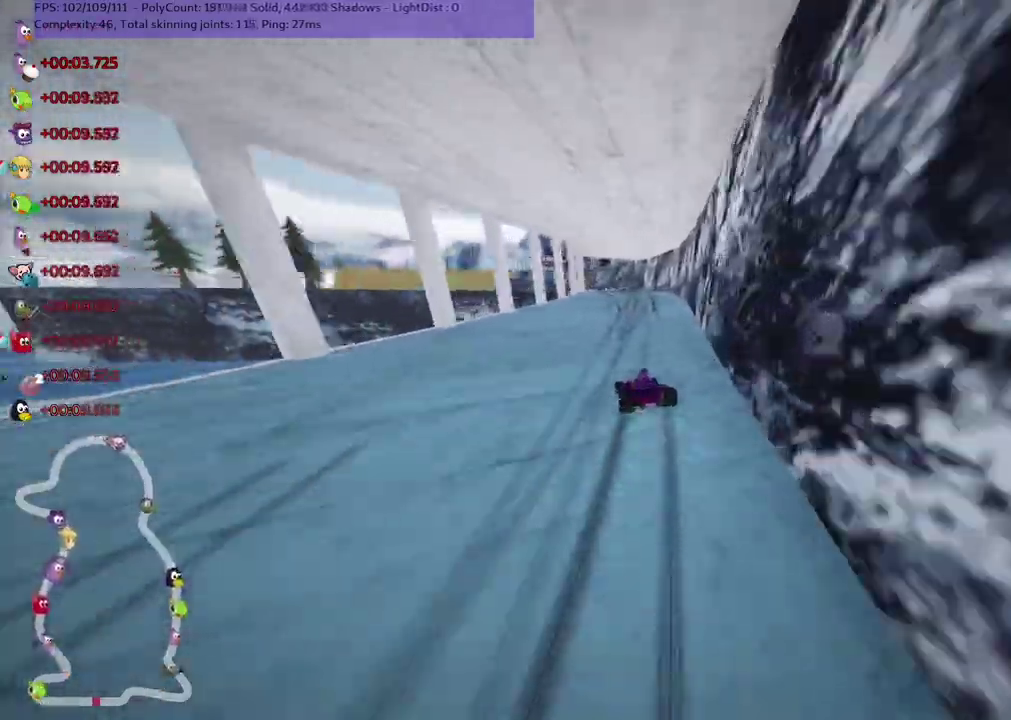
{"keys": ["m", "right", "up"], "events": [[217, "left", "down"], [367, "left", "up"]]}
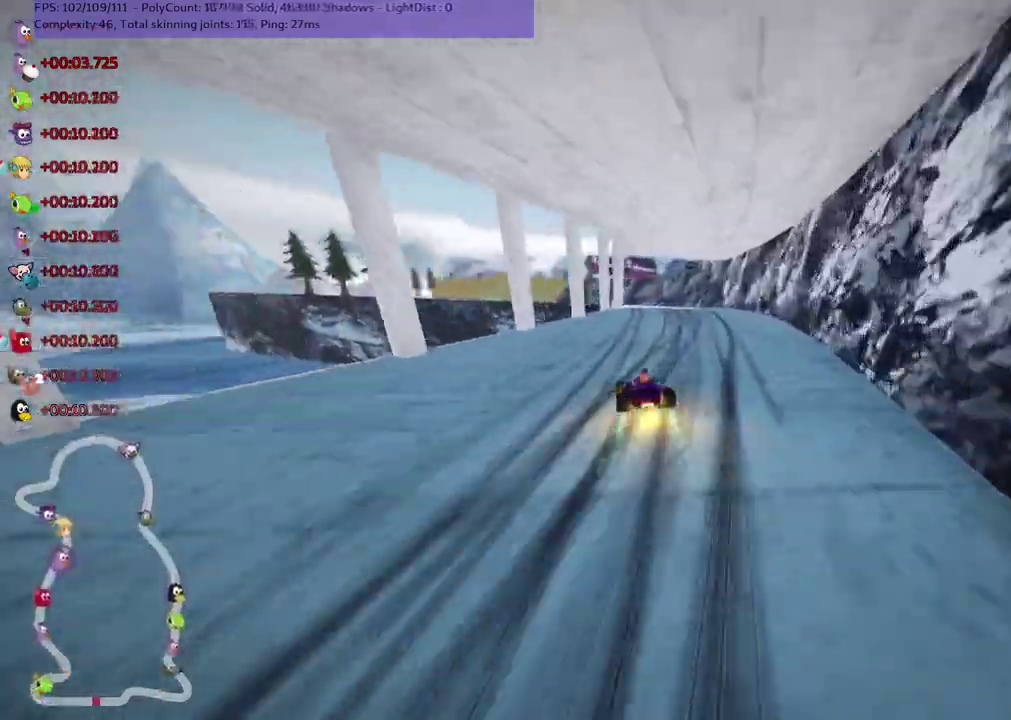
{"keys": ["left", "m", "right", "up"]}
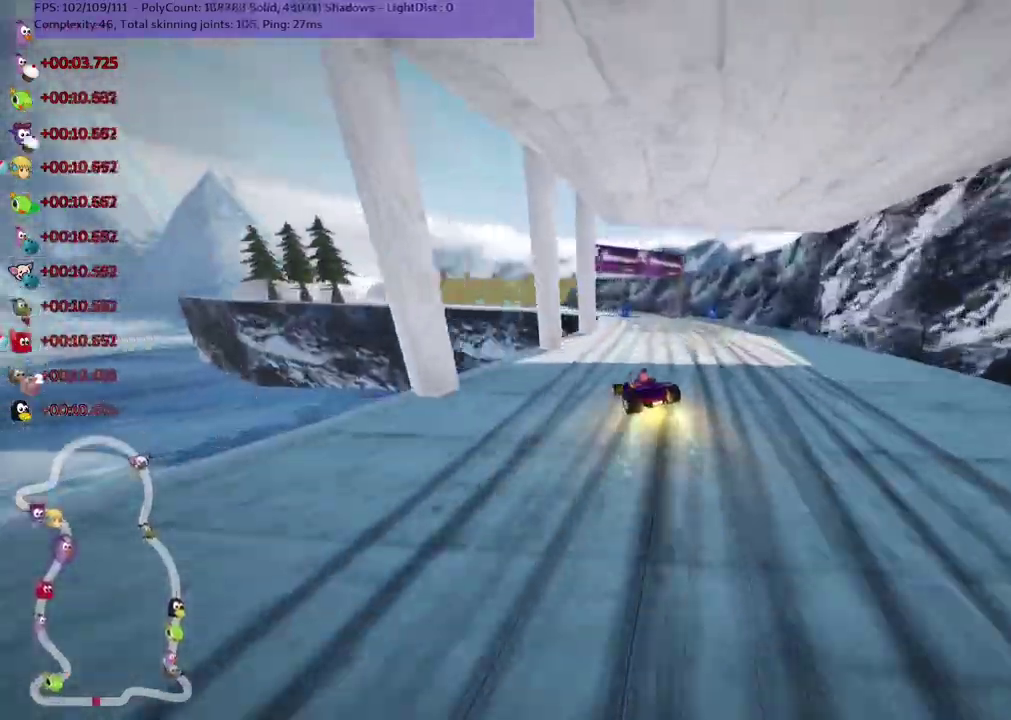
{"keys": ["left", "m", "right", "up"], "events": [[150, "left", "up"], [467, "left", "down"]]}
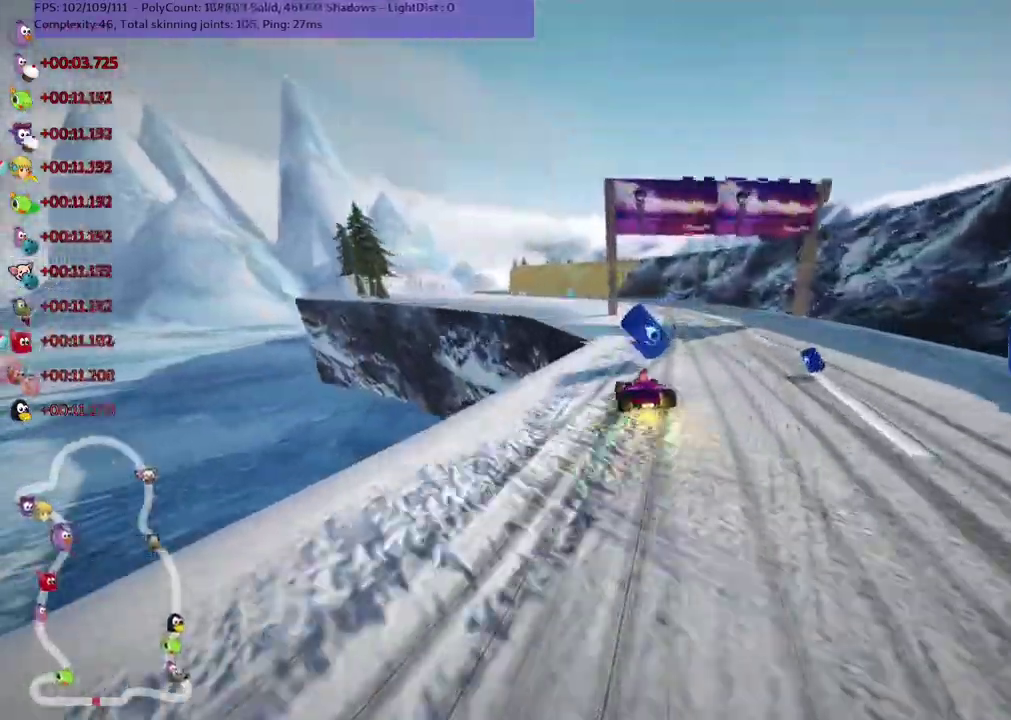
{"keys": ["left", "up"], "events": [[100, "left", "up"], [100, "n", "down"], [100, "right", "up"], [217, "m", "up"], [250, "n", "up"], [483, "left", "down"]]}
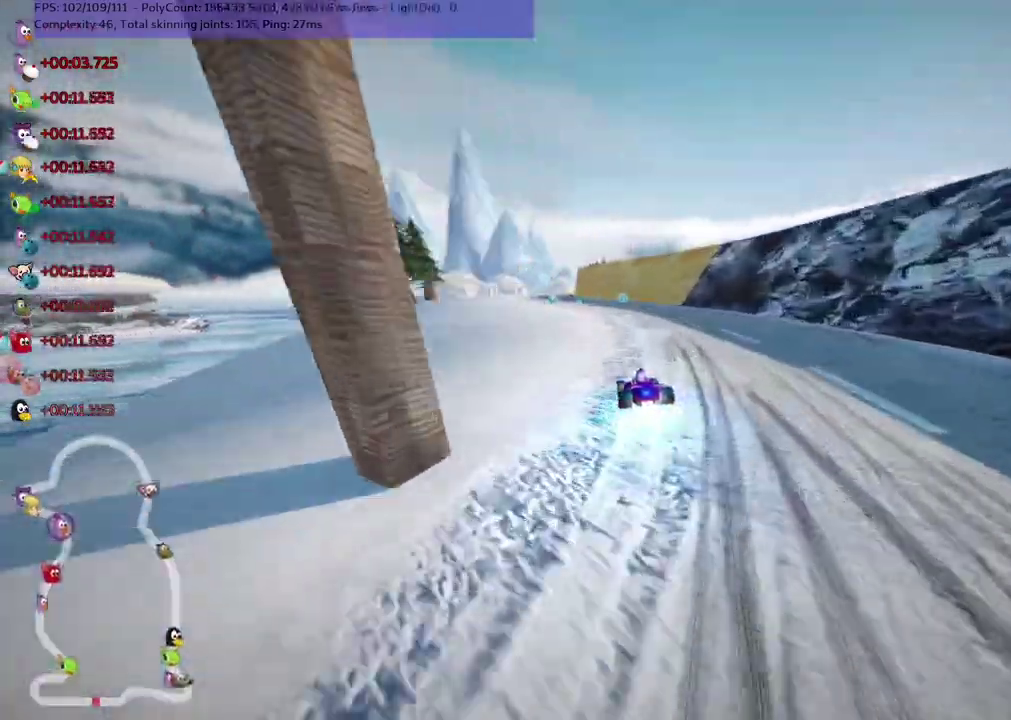
{"keys": ["left", "up"], "events": [[217, "left", "up"], [367, "left", "down"]]}
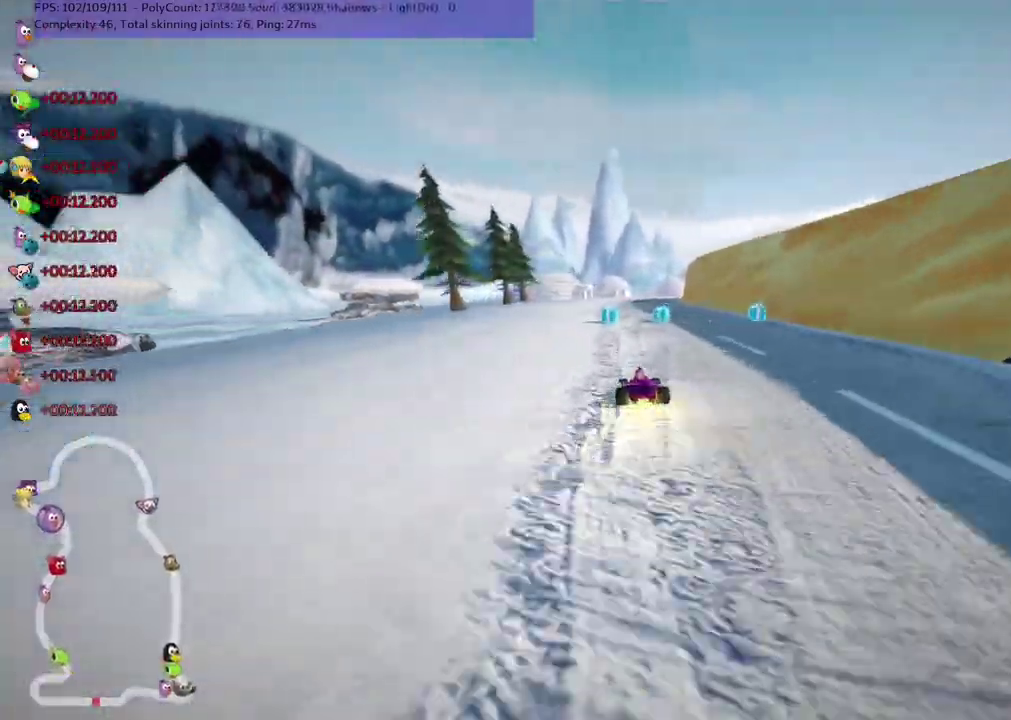
{"keys": ["left", "m", "up"]}
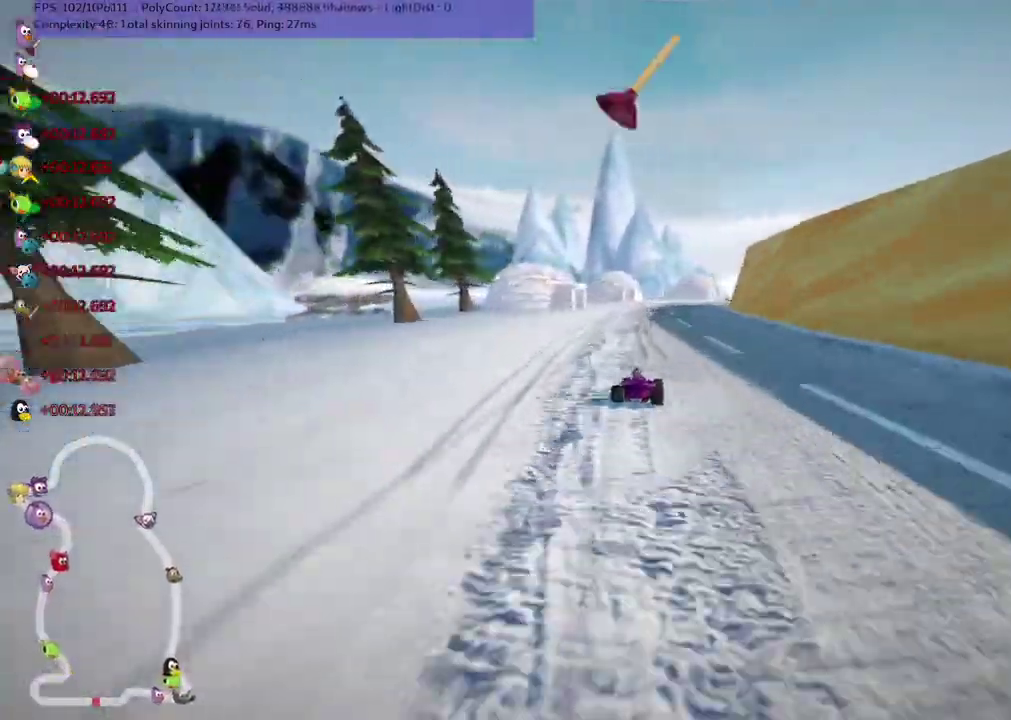
{"keys": ["m", "right"], "events": [[50, "right", "down"], [150, "right", "up"], [250, "right", "down"], [350, "left", "up"], [483, "up", "up"]]}
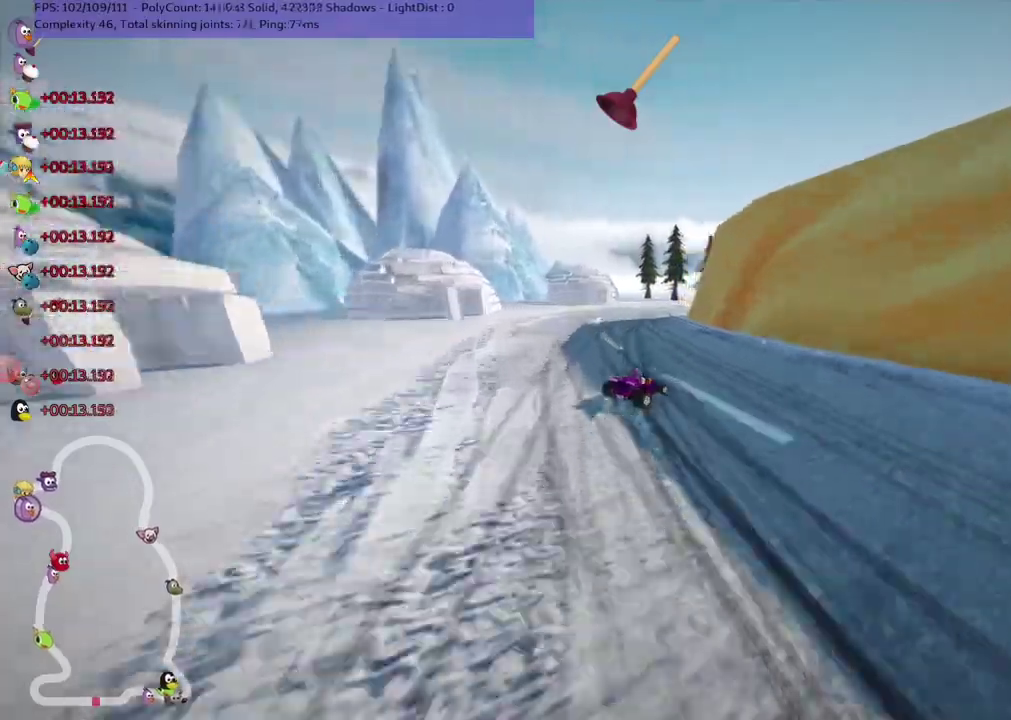
{"keys": ["right", "up"], "events": [[217, "up", "down"], [267, "m", "up"]]}